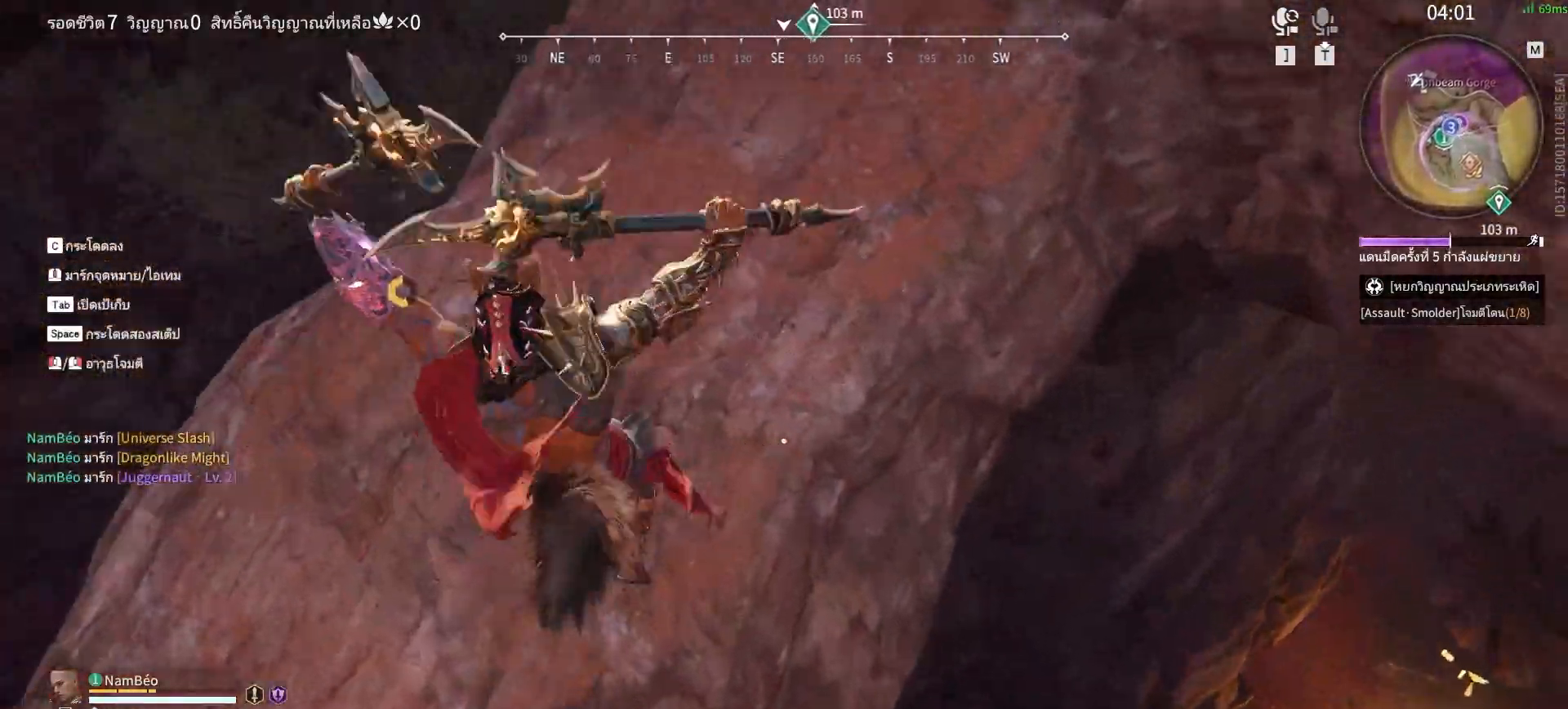
Gameplay with keyboard and mouse; each line is a JSON object with the keys and mouse buttons held at the frame after it. "events" lists presses ("down") and releases ("up") of "a", "alt", "c", "ctrl", "d", "e", "f", "q", "r", "s", "shift", "space", "tab", "v", "w", "x", "z", "mouse_left", "mouse_wheel", "mouse_right", "mouse_mb4" and "mouse_mb5" between this image and that frame as [ms after this image, input, new state], when the widget could be followed in between. "mouse_left", "mouse_wheel", "mouse_right", "mouse_mb4", "mouse_mb5" = the "left", "wheel", "right", "mb4", "mb5" buttons of the "mouse" list. No other keys are recorded. "wheel" means that the mouse wheel is clicked or scrolled. Mouse movement is not recorded.
{"keys": ["w"], "mouse": ["left"], "events": [[100, "w", "up"], [250, "mouse_left", "down"], [483, "w", "down"]]}
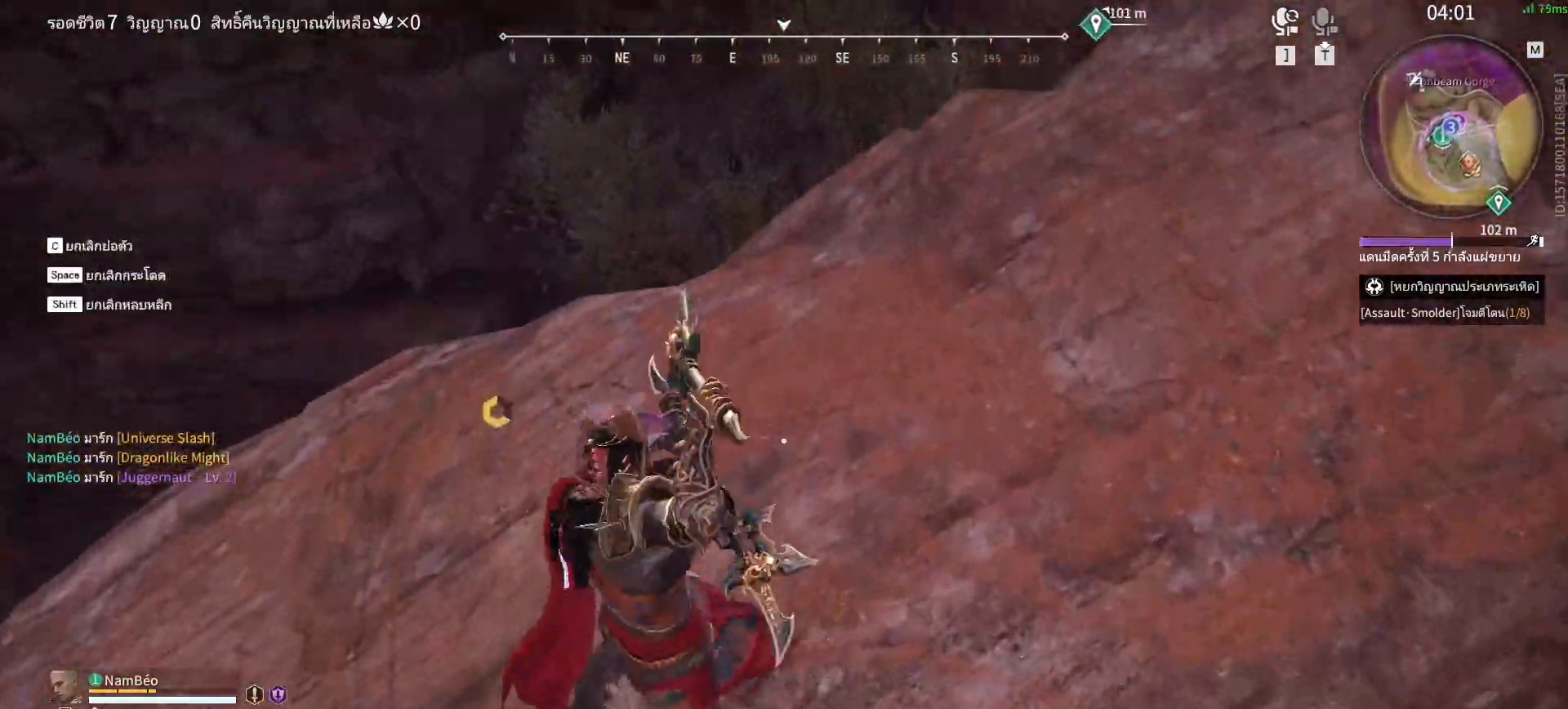
{"keys": ["a", "w"], "mouse": ["left"], "events": [[350, "a", "down"]]}
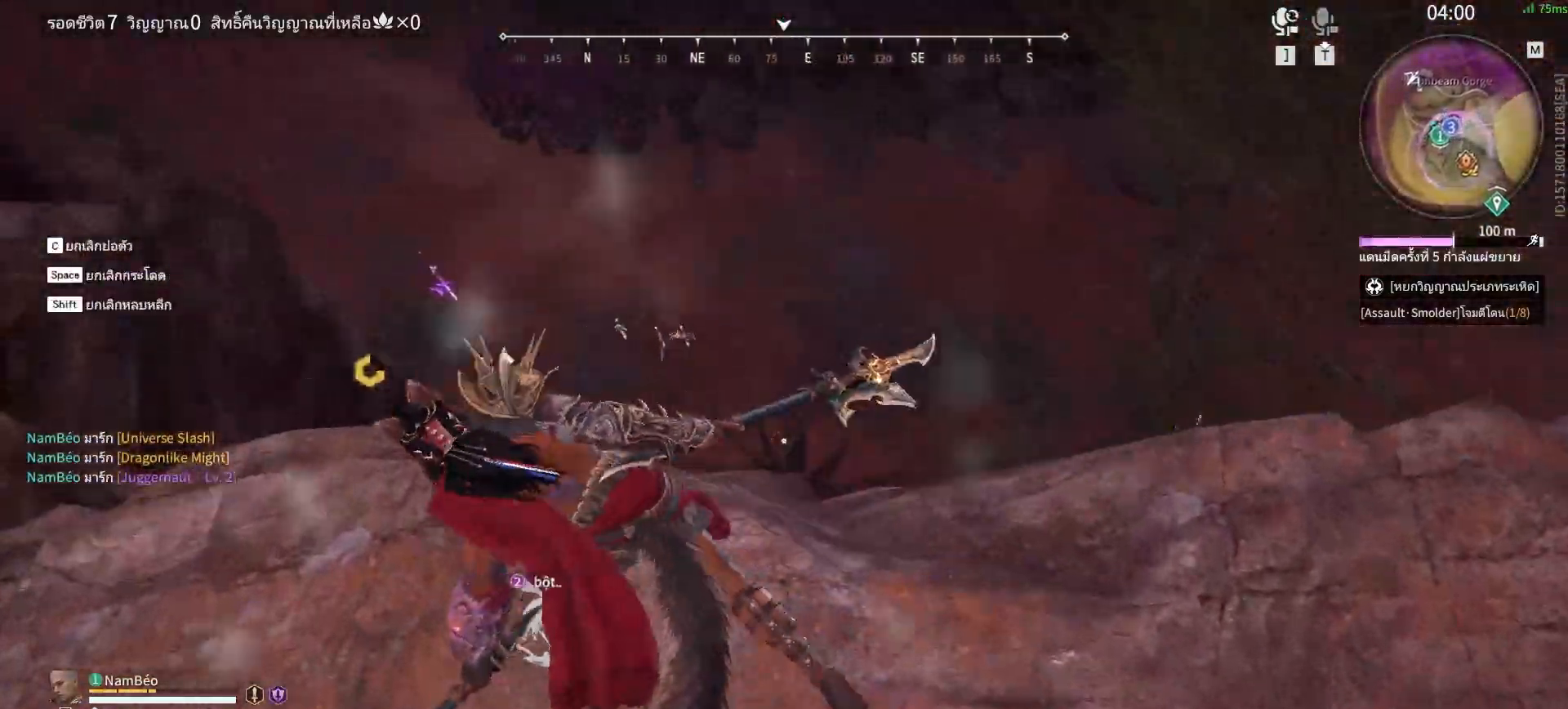
{"keys": ["w"], "mouse": ["left"], "events": [[367, "a", "up"]]}
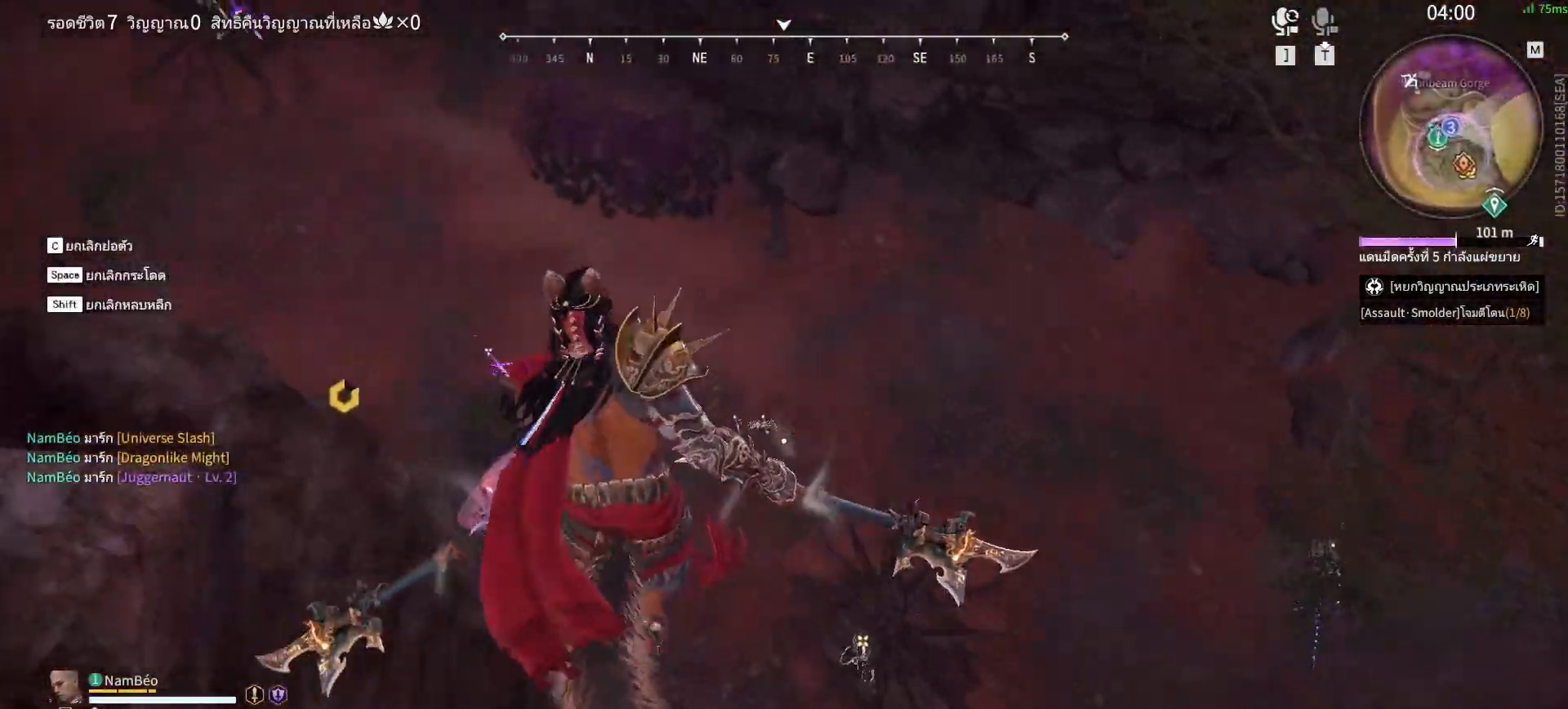
{"keys": ["d", "w"], "mouse": ["left"], "events": [[300, "d", "down"]]}
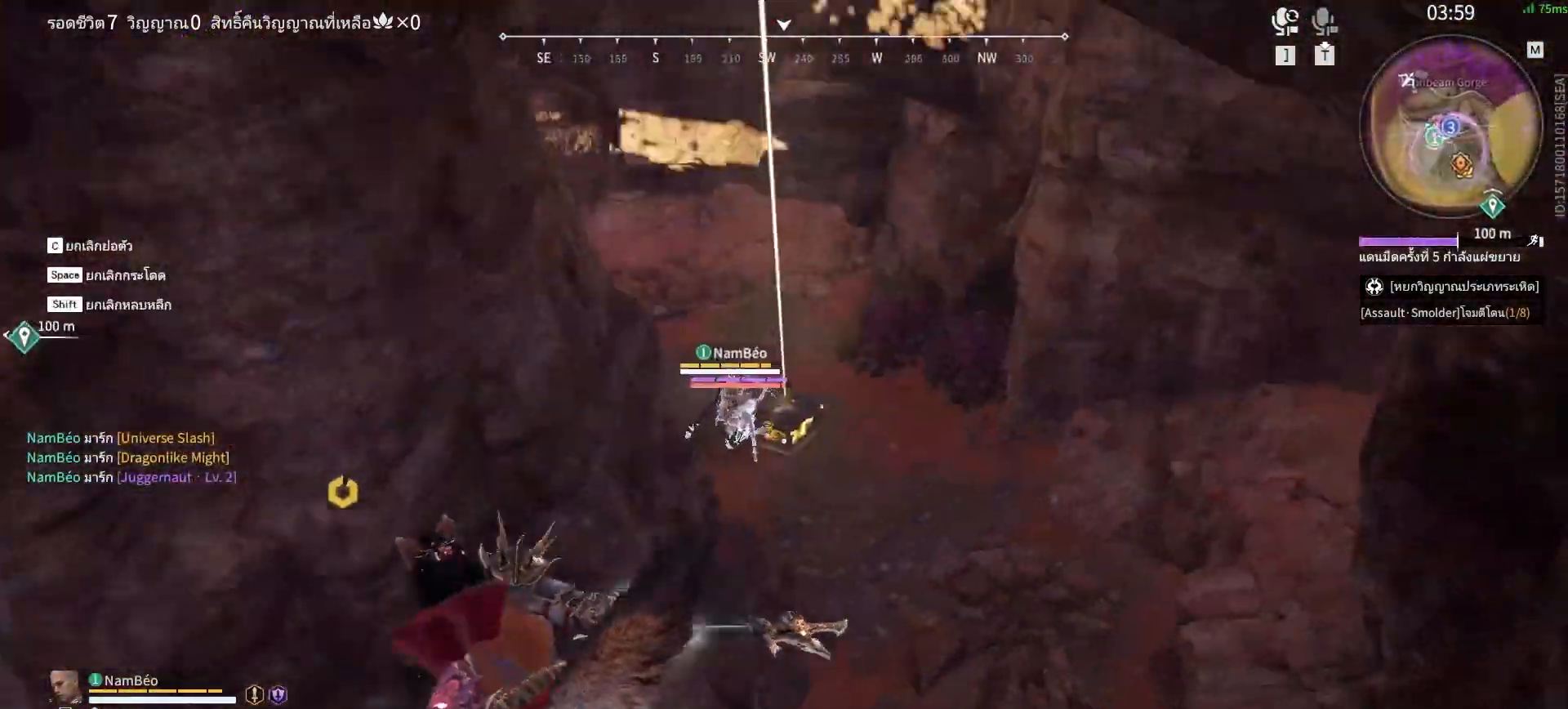
{"keys": ["w"], "mouse": ["left"], "events": [[117, "d", "up"]]}
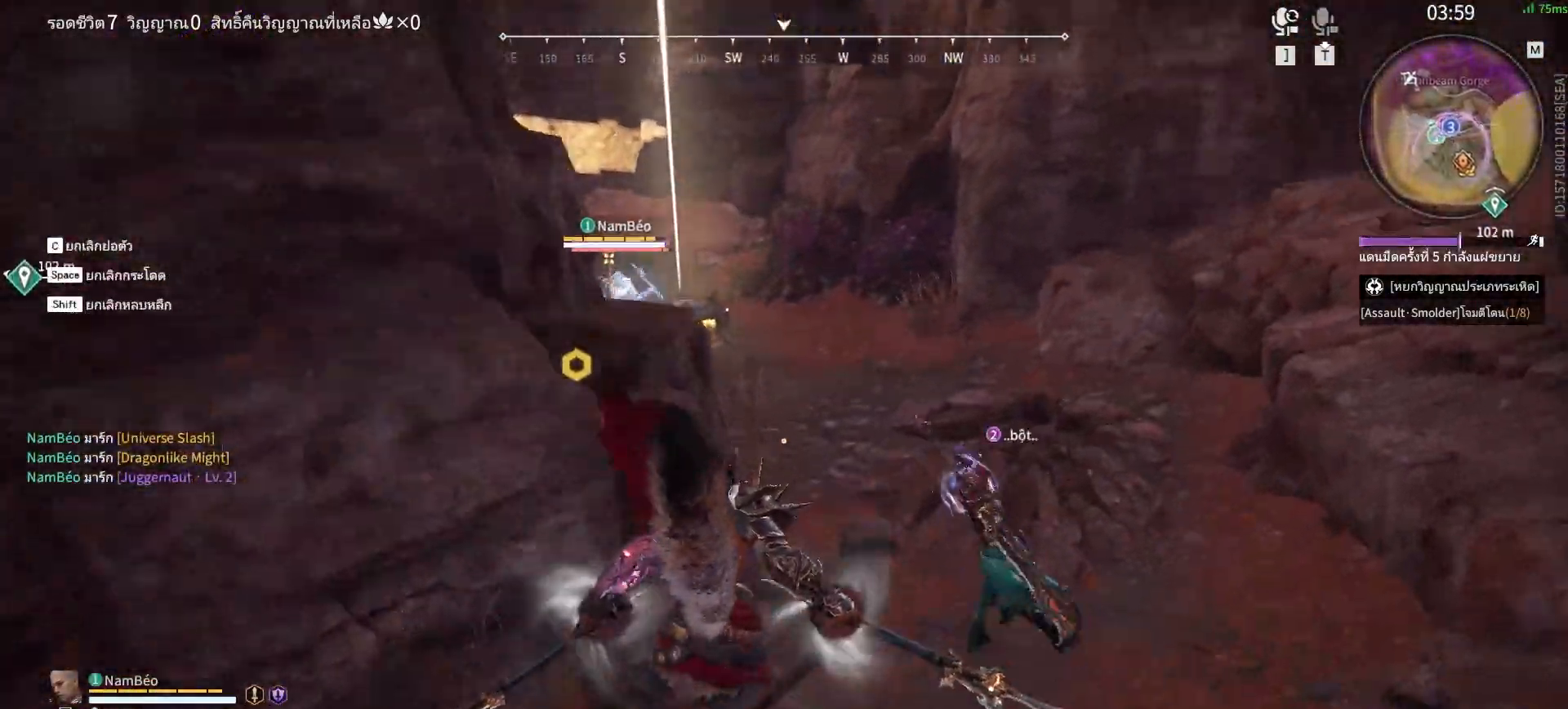
{"keys": ["w"], "mouse": ["left"], "events": []}
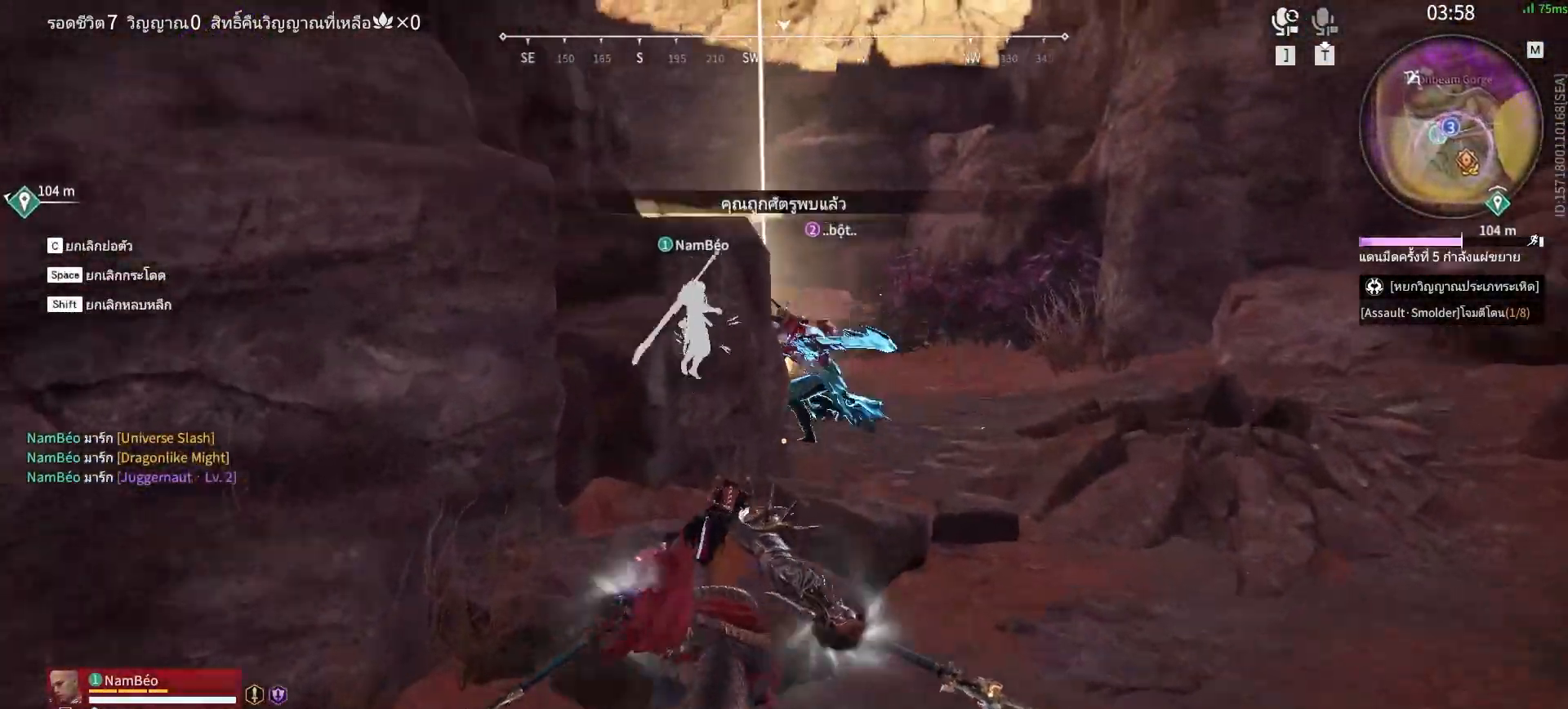
{"keys": ["w"], "mouse": ["left"], "events": [[17, "d", "down"], [200, "d", "up"]]}
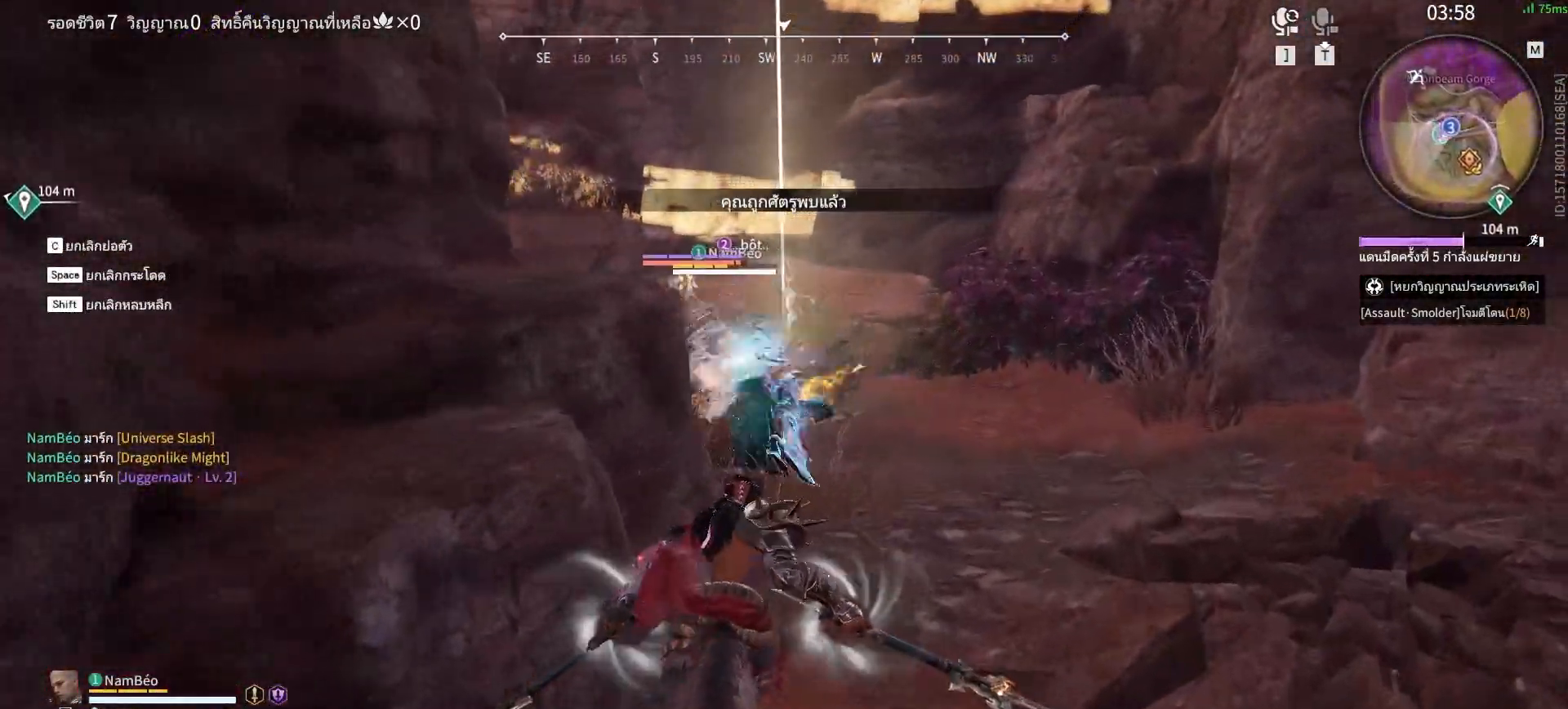
{"keys": ["w"], "mouse": ["left"], "events": []}
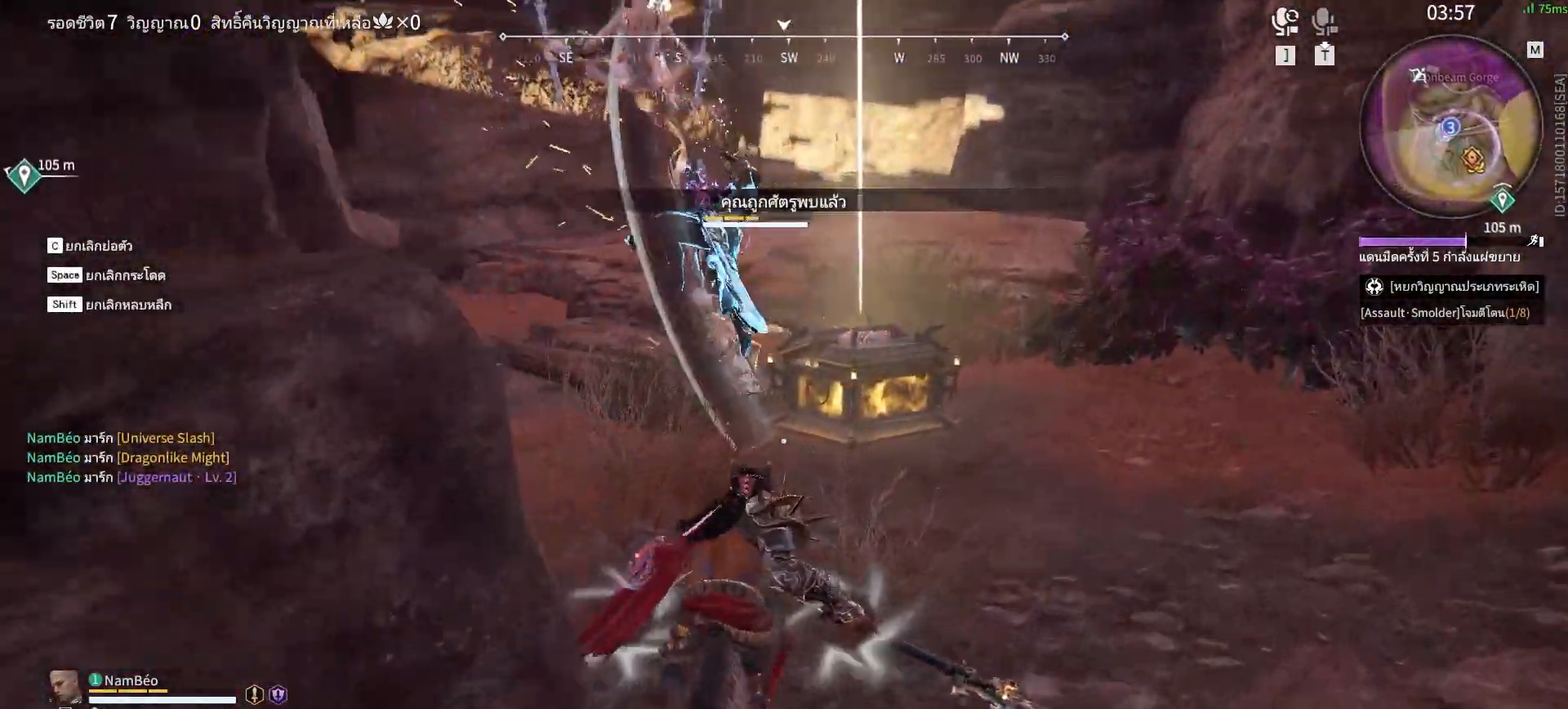
{"keys": [], "mouse": [], "events": [[417, "mouse_left", "up"], [417, "w", "up"]]}
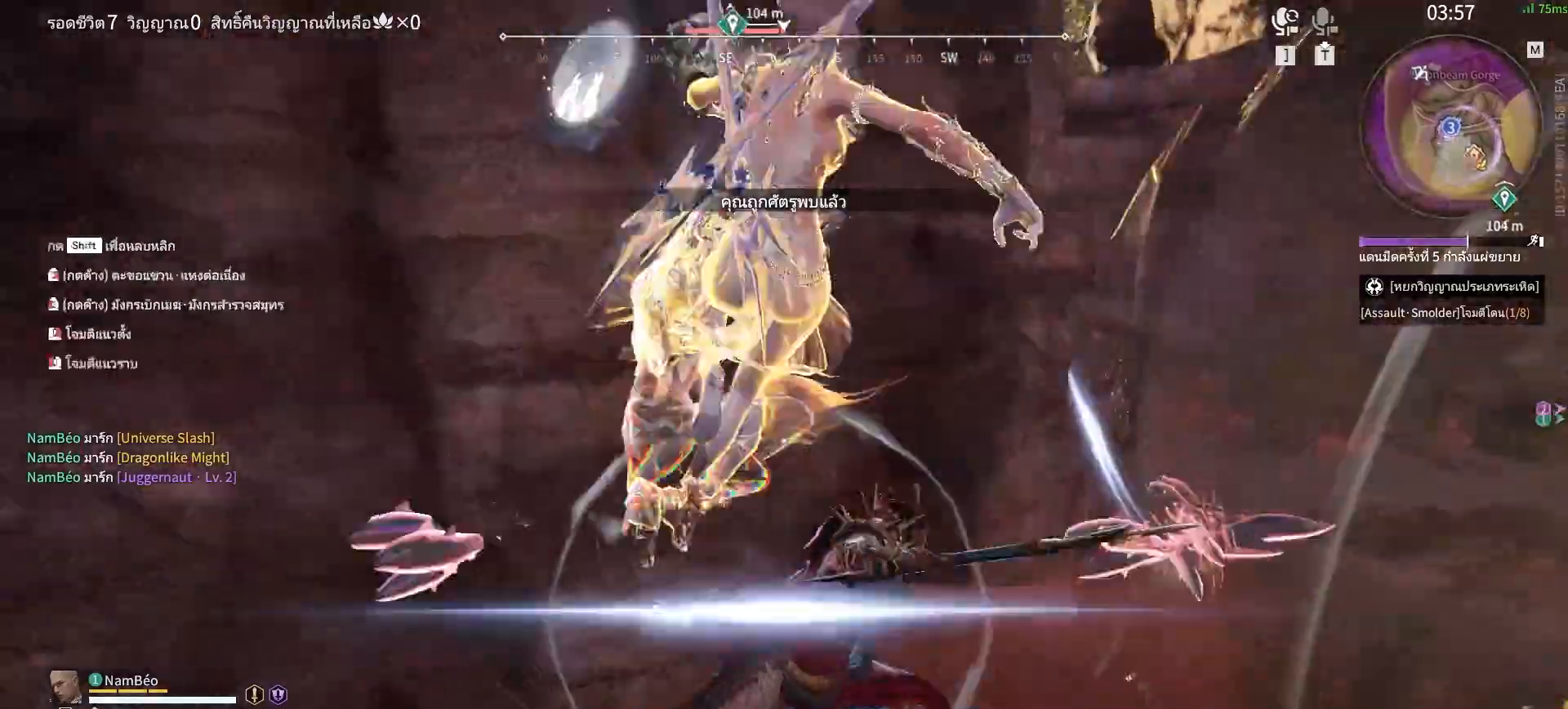
{"keys": [], "mouse": [], "events": [[50, "mouse_right", "down"], [150, "mouse_right", "up"], [250, "mouse_right", "down"], [300, "mouse_right", "up"], [383, "mouse_right", "down"], [433, "mouse_right", "up"]]}
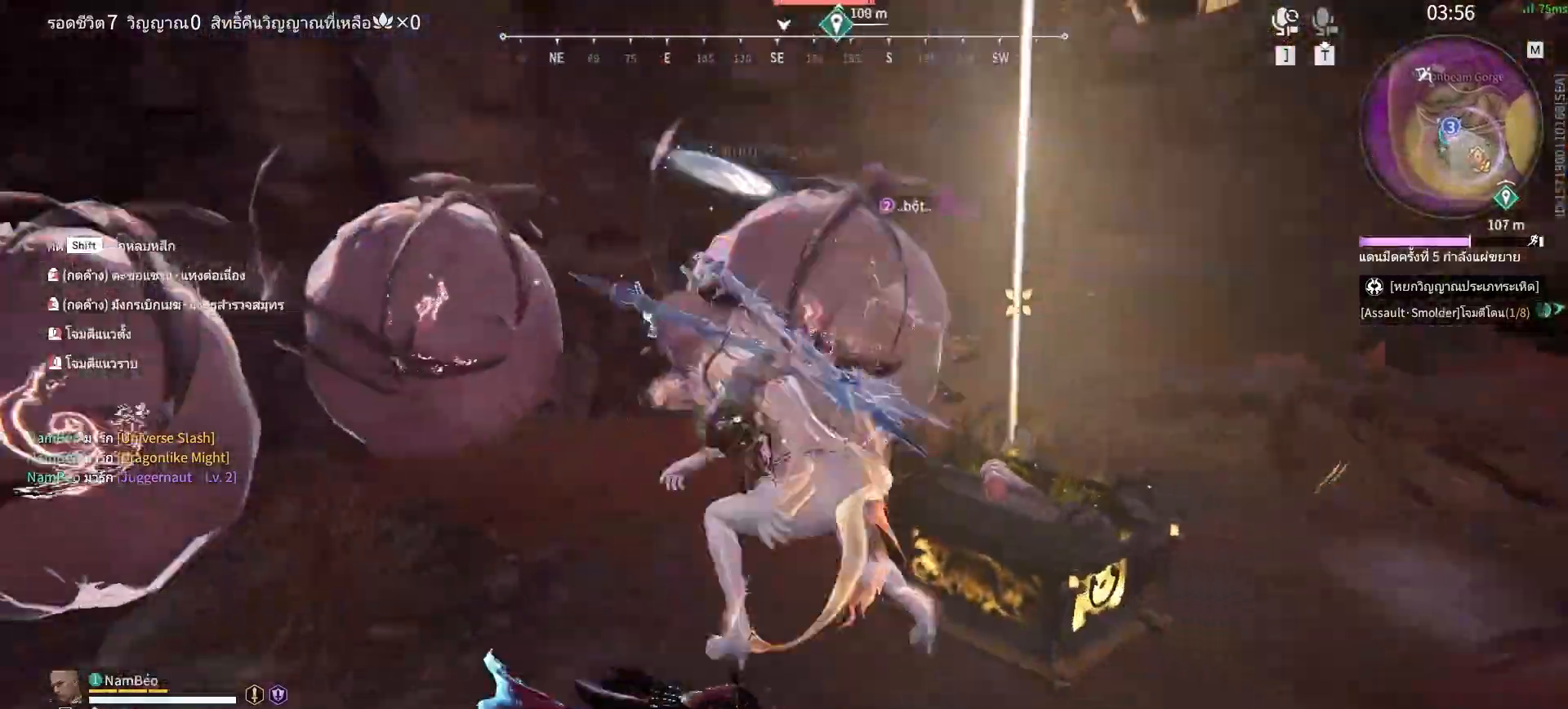
{"keys": [], "mouse": ["right"], "events": [[33, "mouse_right", "down"], [83, "mouse_right", "up"], [167, "mouse_right", "down"], [217, "mouse_right", "up"], [317, "mouse_right", "down"], [400, "mouse_right", "up"], [450, "mouse_right", "down"]]}
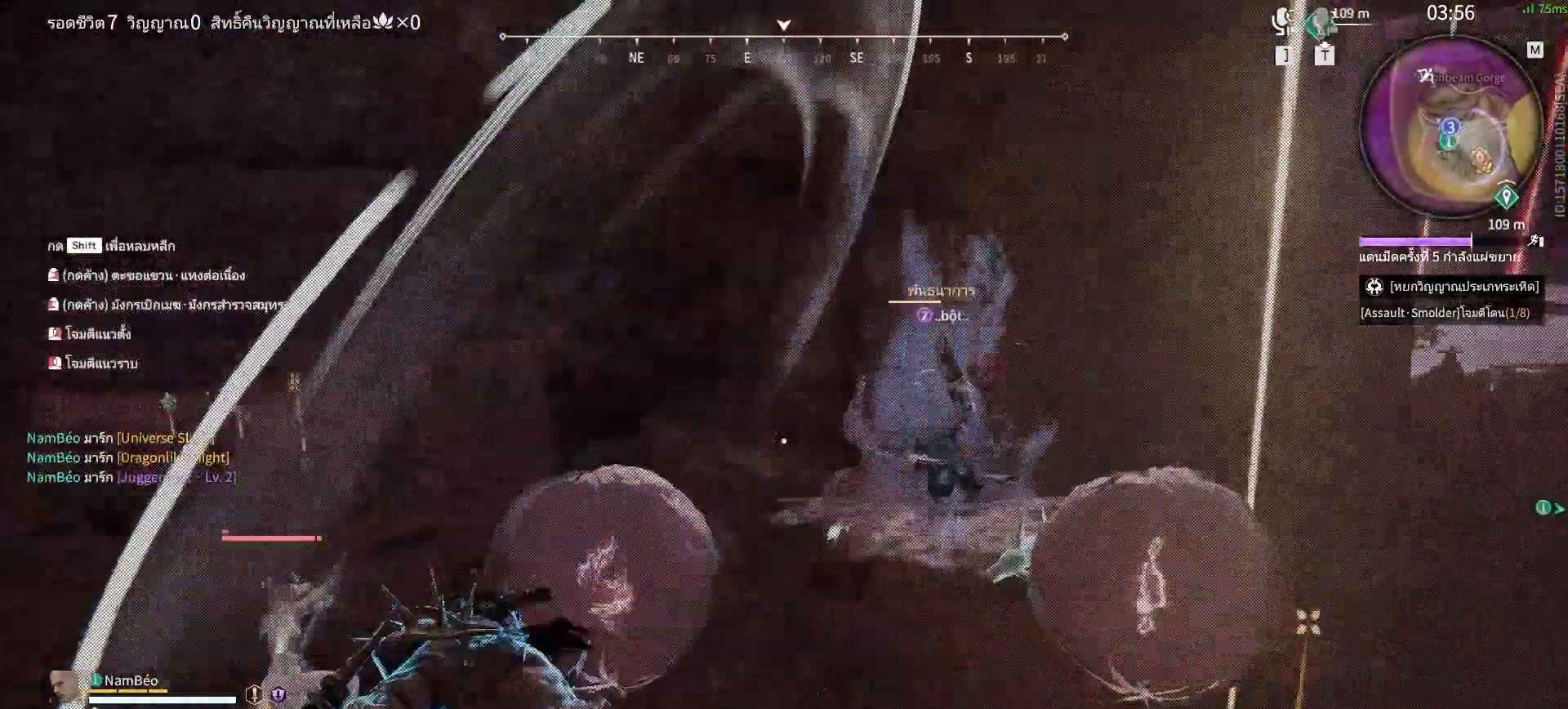
{"keys": [], "mouse": [], "events": [[50, "mouse_right", "up"], [183, "mouse_right", "down"], [233, "mouse_right", "up"], [333, "mouse_right", "down"], [417, "mouse_right", "up"]]}
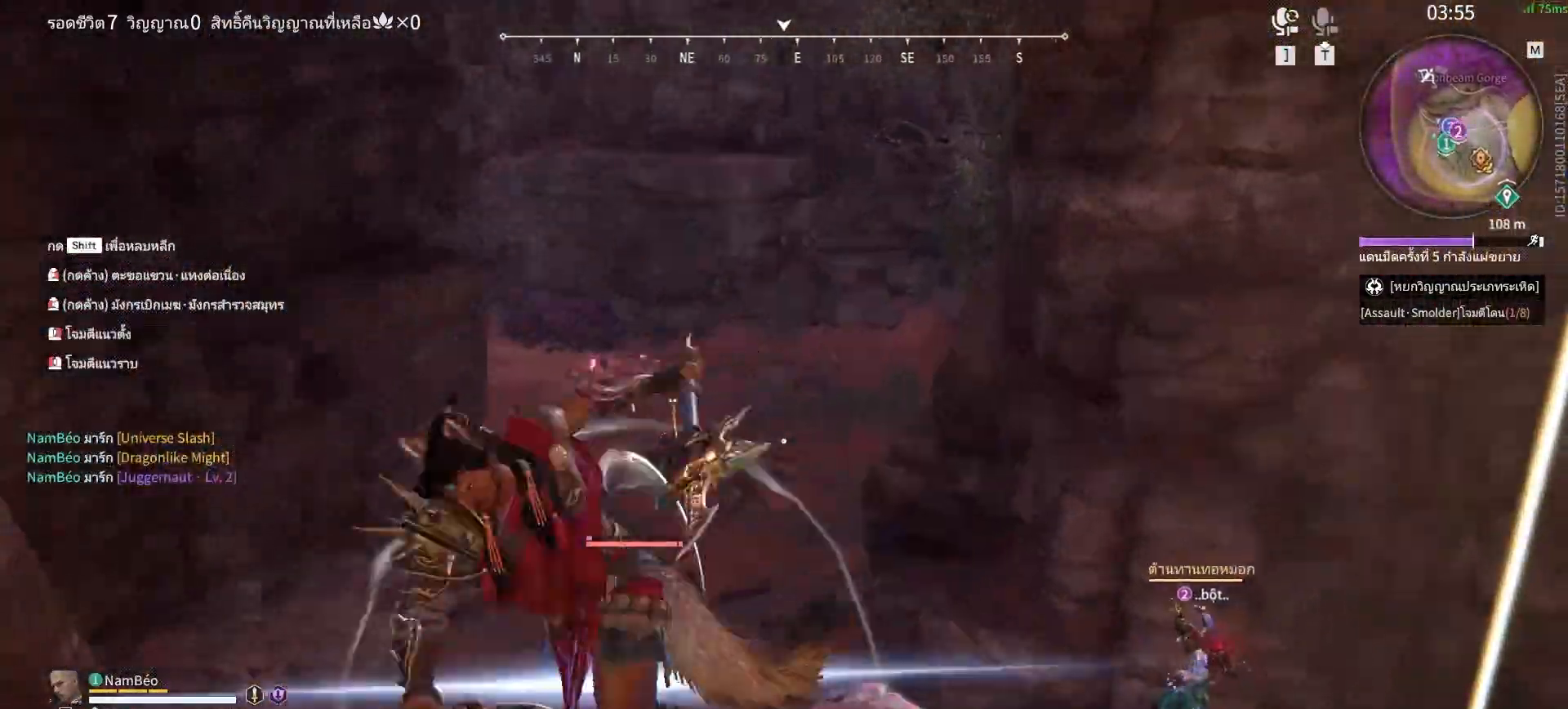
{"keys": [], "mouse": [], "events": [[17, "mouse_right", "down"], [67, "mouse_right", "up"], [150, "mouse_right", "down"], [250, "mouse_right", "up"]]}
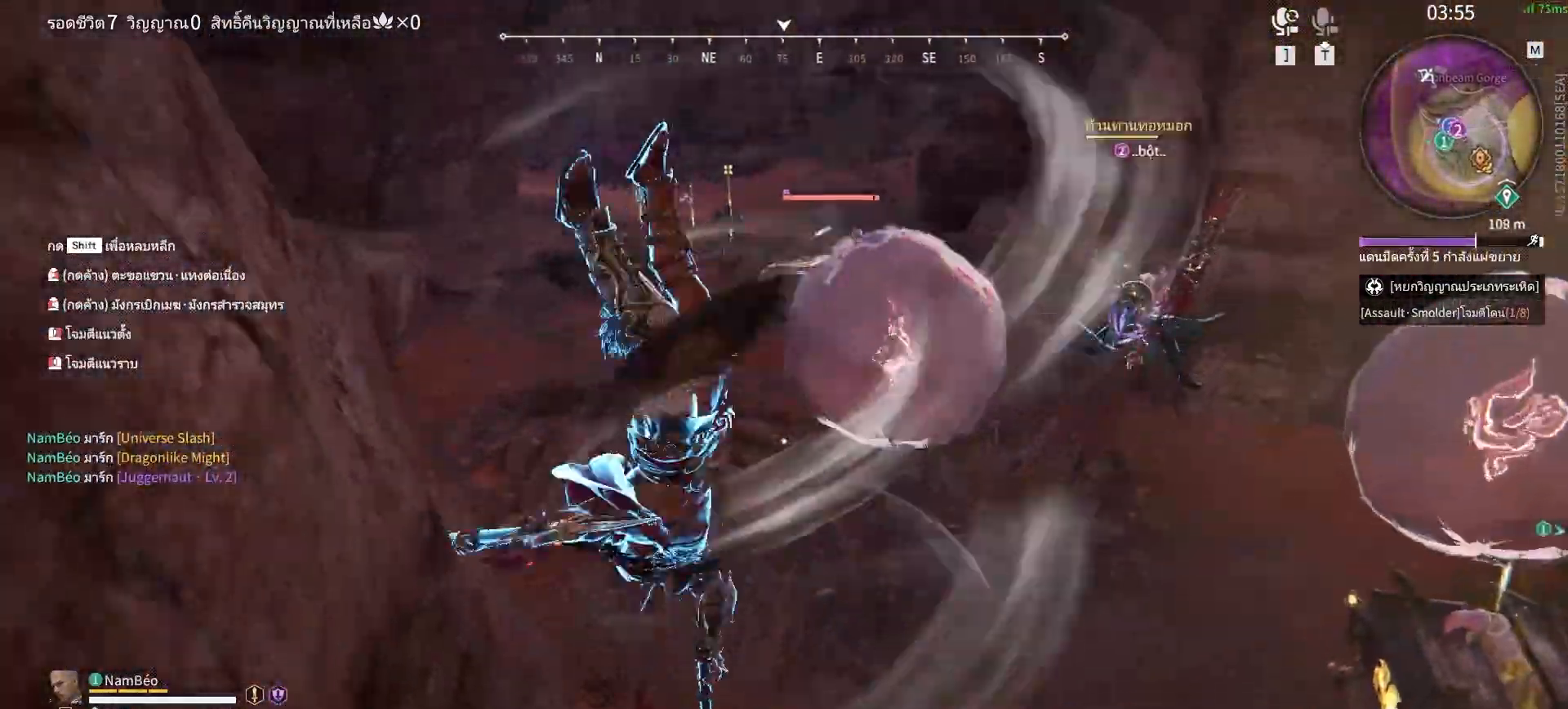
{"keys": [], "mouse": [], "events": []}
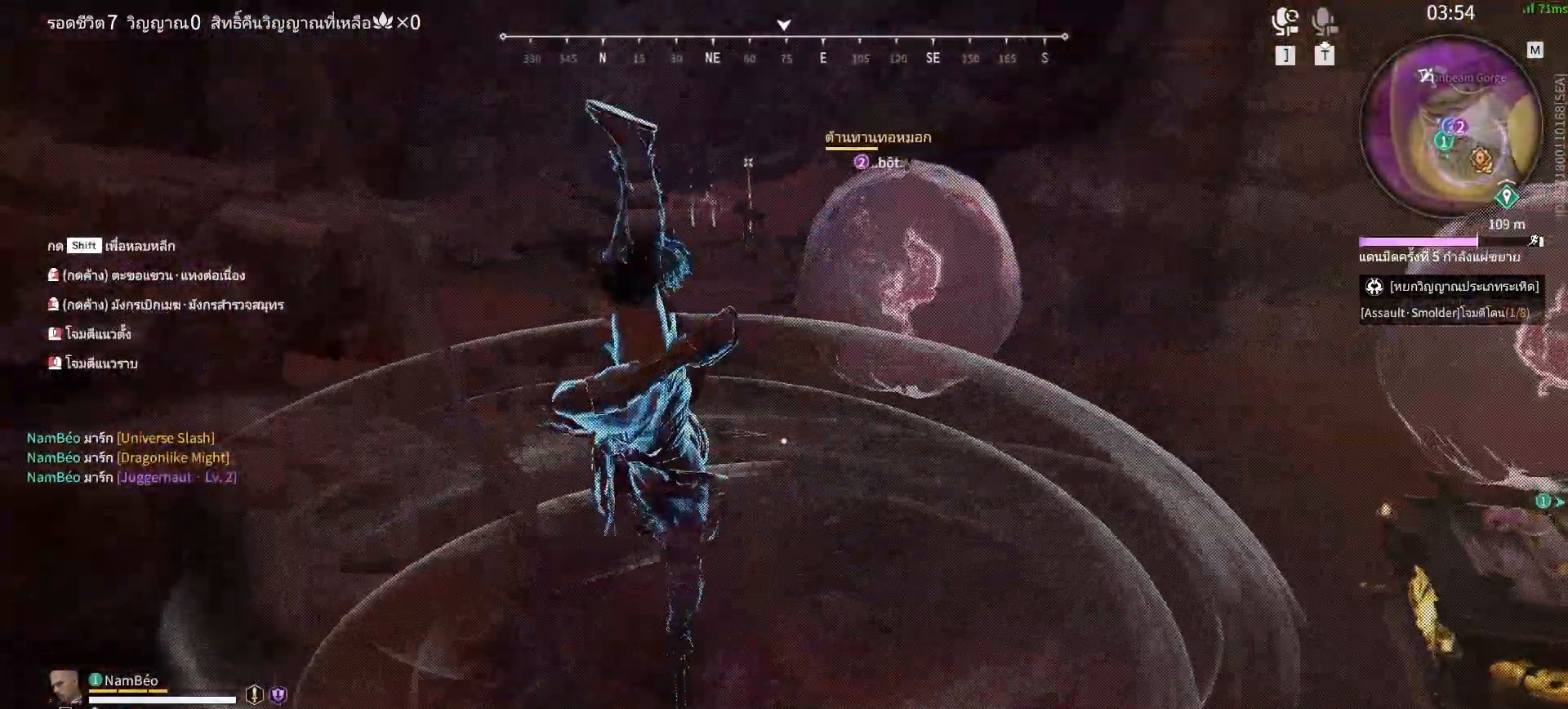
{"keys": ["shift", "w"], "mouse": [], "events": [[233, "shift", "down"], [233, "w", "down"]]}
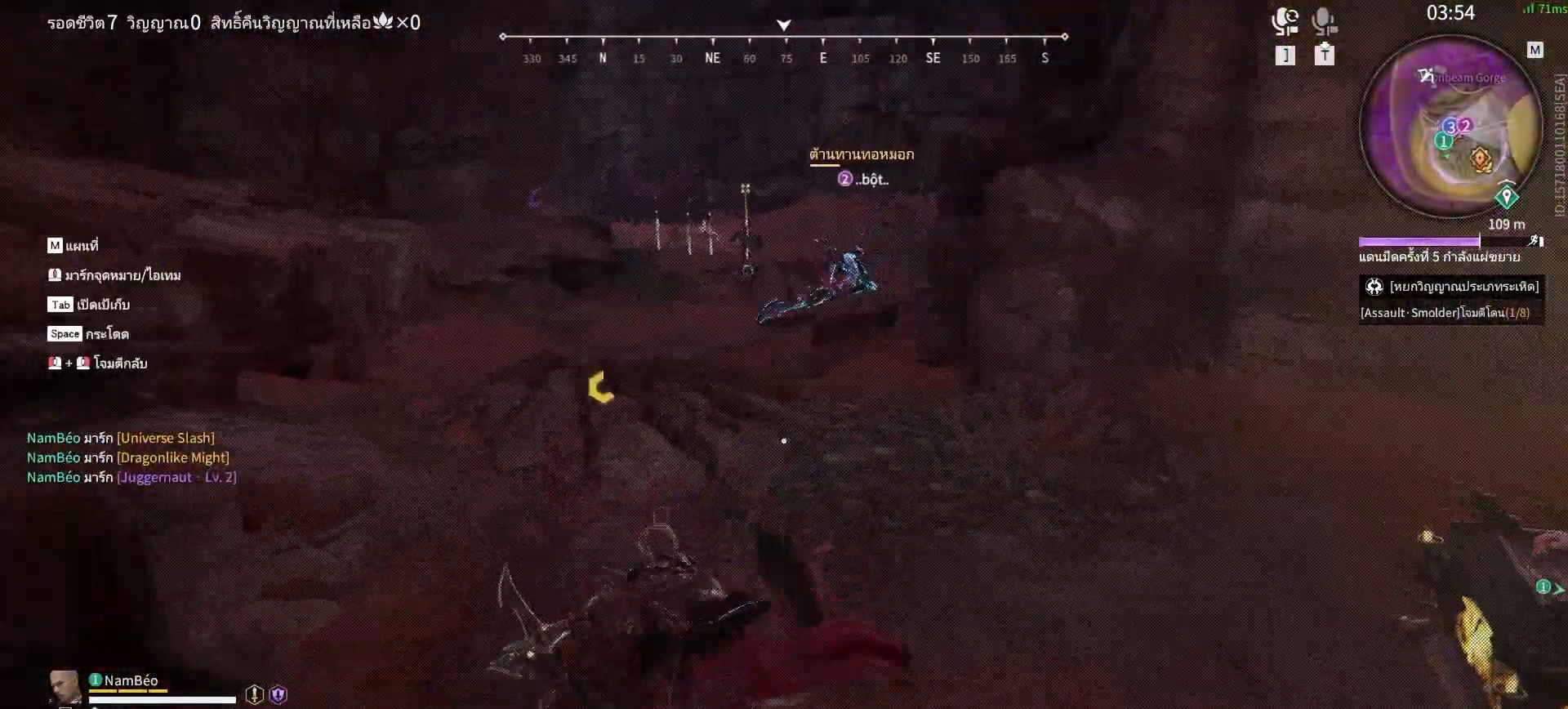
{"keys": ["w"], "mouse": ["left"], "events": [[200, "mouse_left", "down"], [333, "shift", "up"]]}
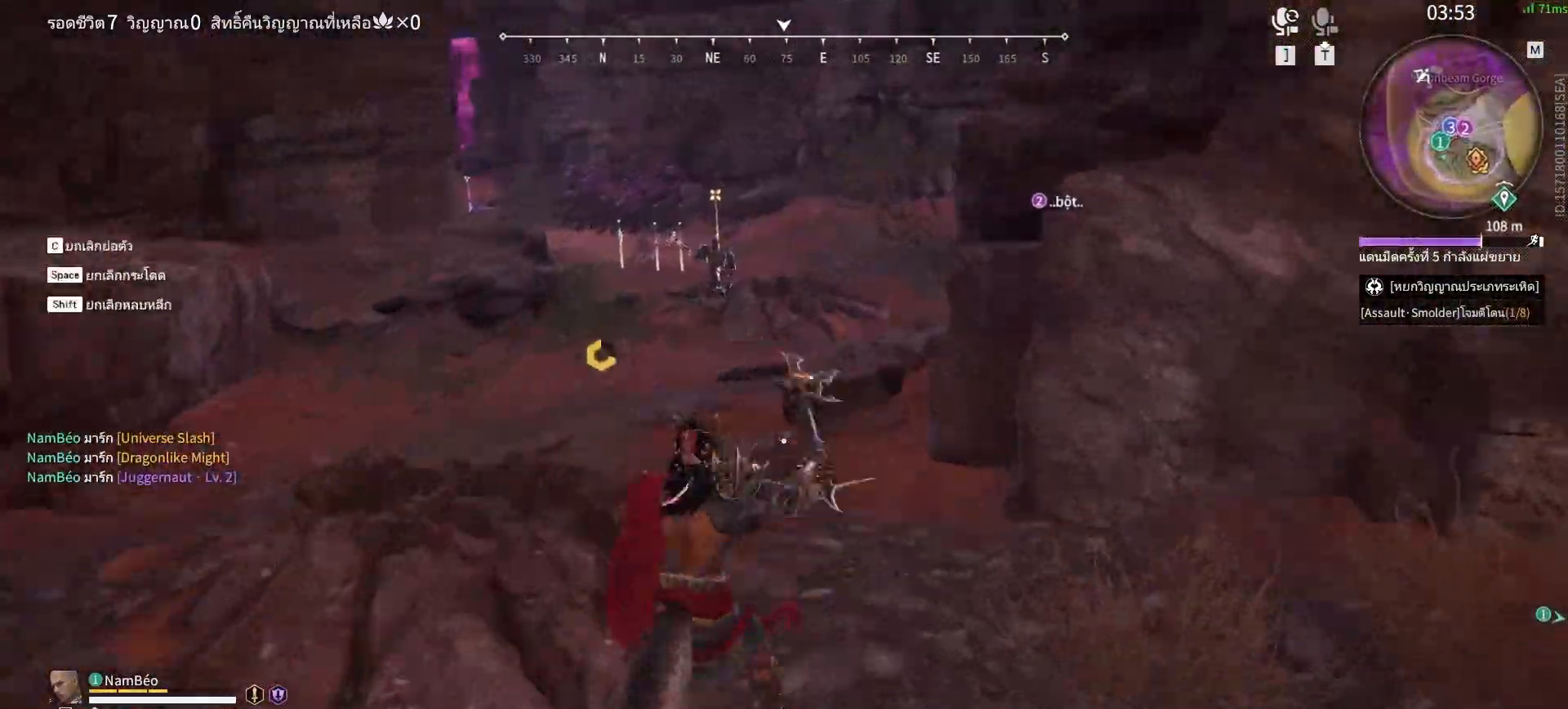
{"keys": ["a", "w"], "mouse": ["left"], "events": [[500, "a", "down"]]}
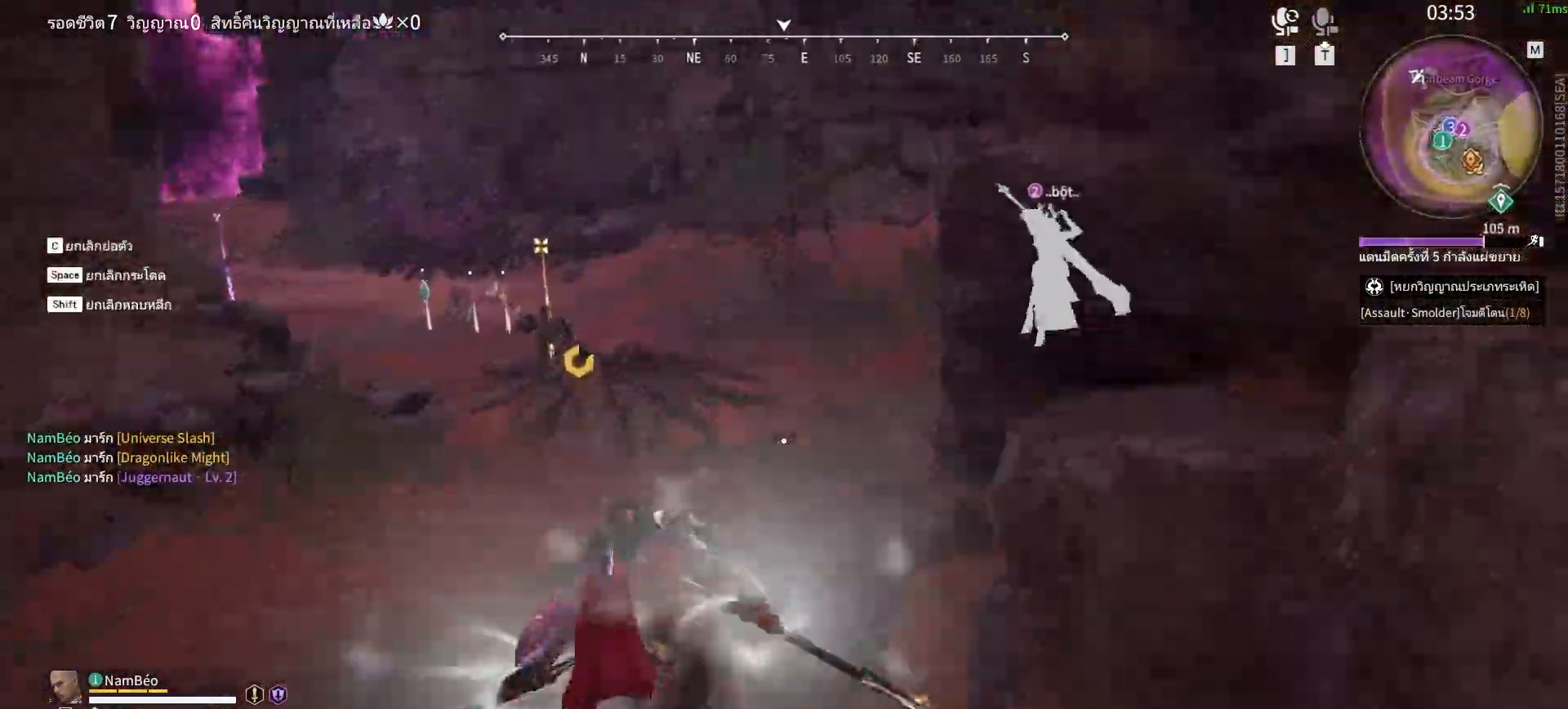
{"keys": ["a", "w"], "mouse": ["left"], "events": []}
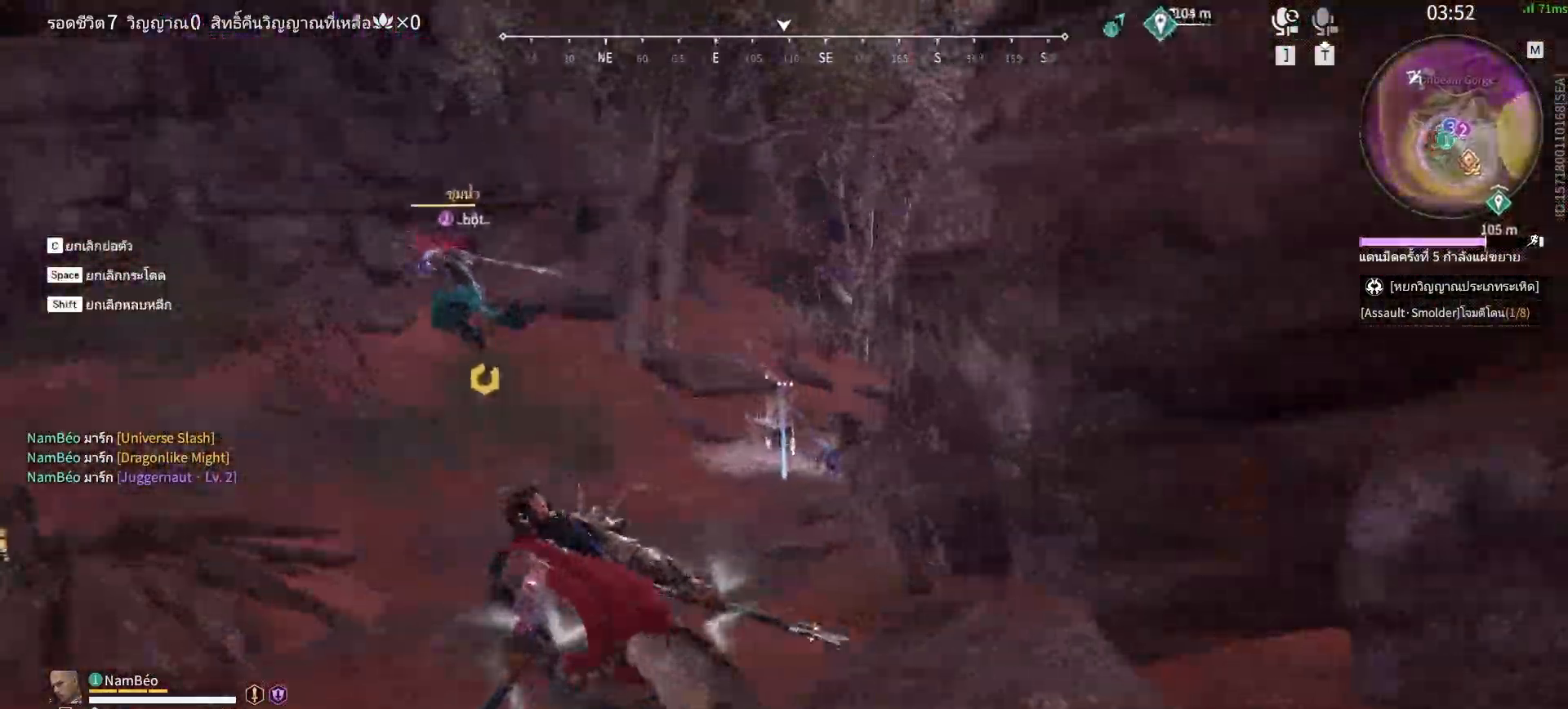
{"keys": ["a", "w"], "mouse": ["left"], "events": []}
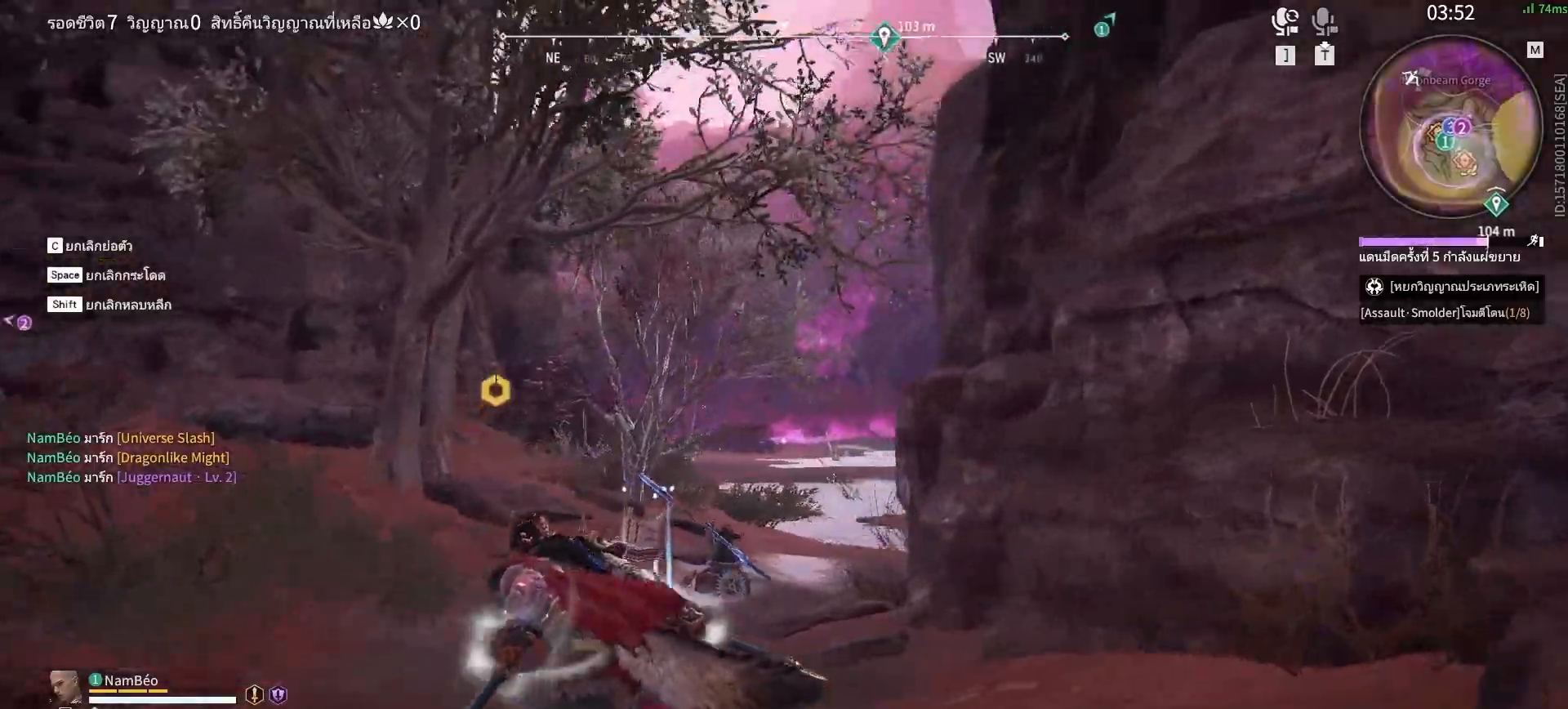
{"keys": ["w"], "mouse": ["left"], "events": [[167, "a", "up"]]}
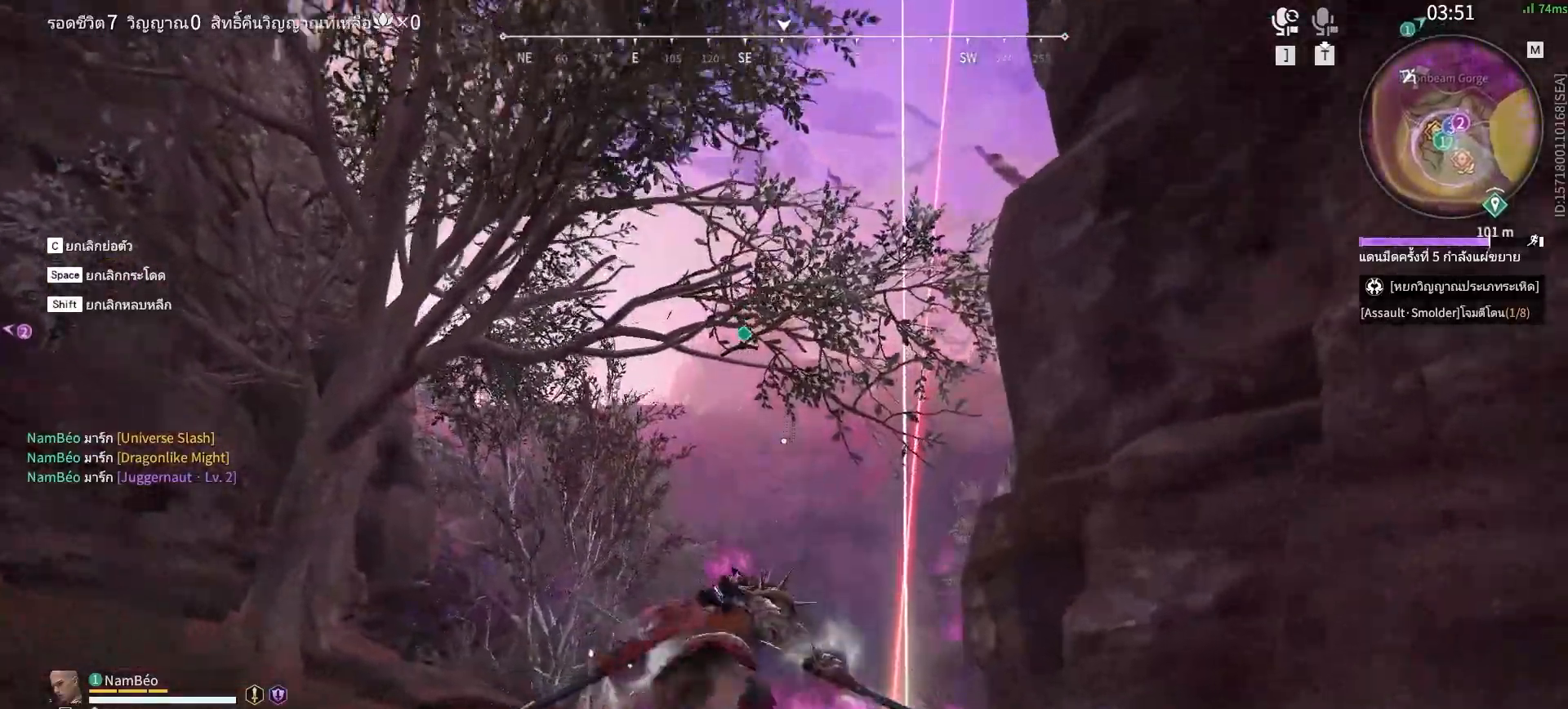
{"keys": ["shift", "w"], "mouse": ["left"], "events": [[233, "shift", "down"]]}
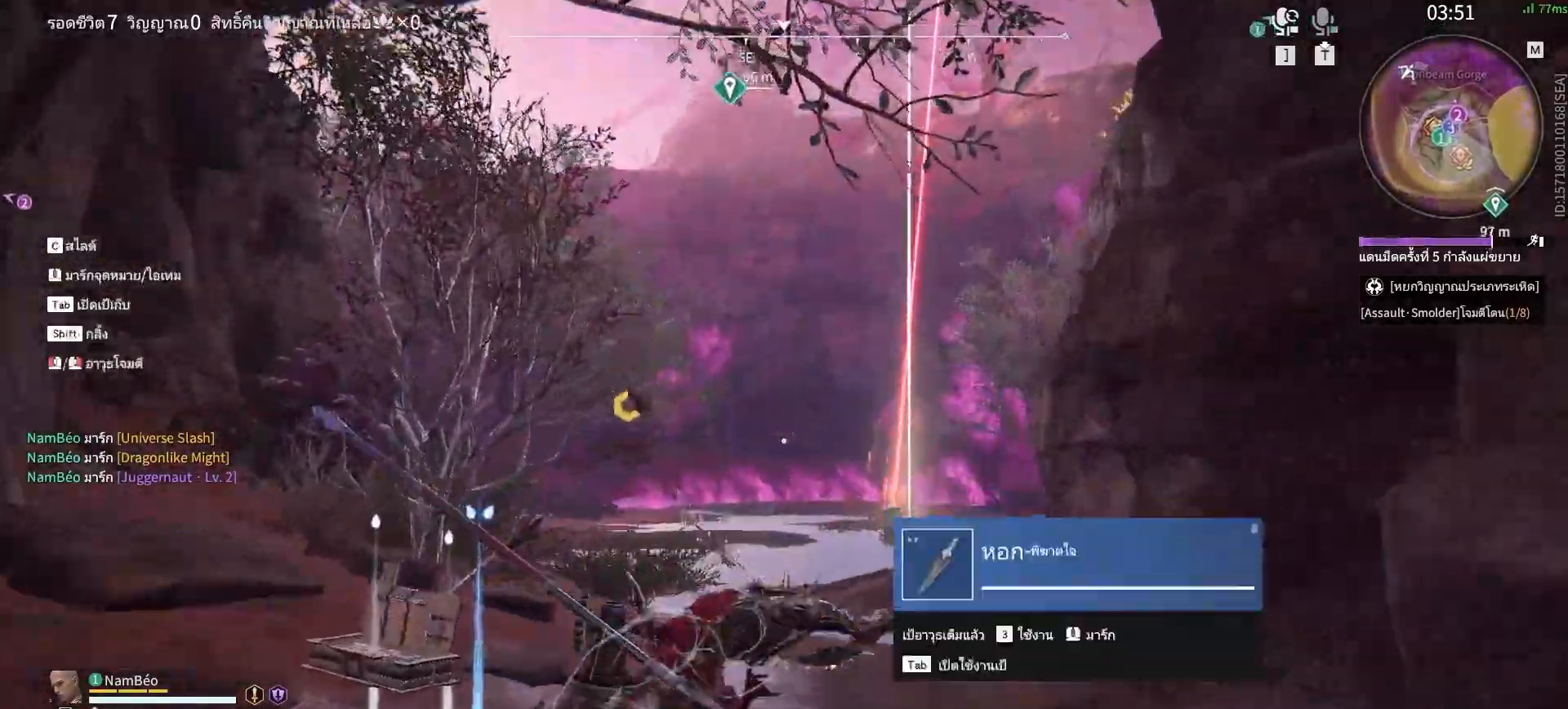
{"keys": ["w"], "mouse": ["left"], "events": [[17, "mouse_left", "up"], [67, "shift", "up"], [333, "mouse_left", "down"]]}
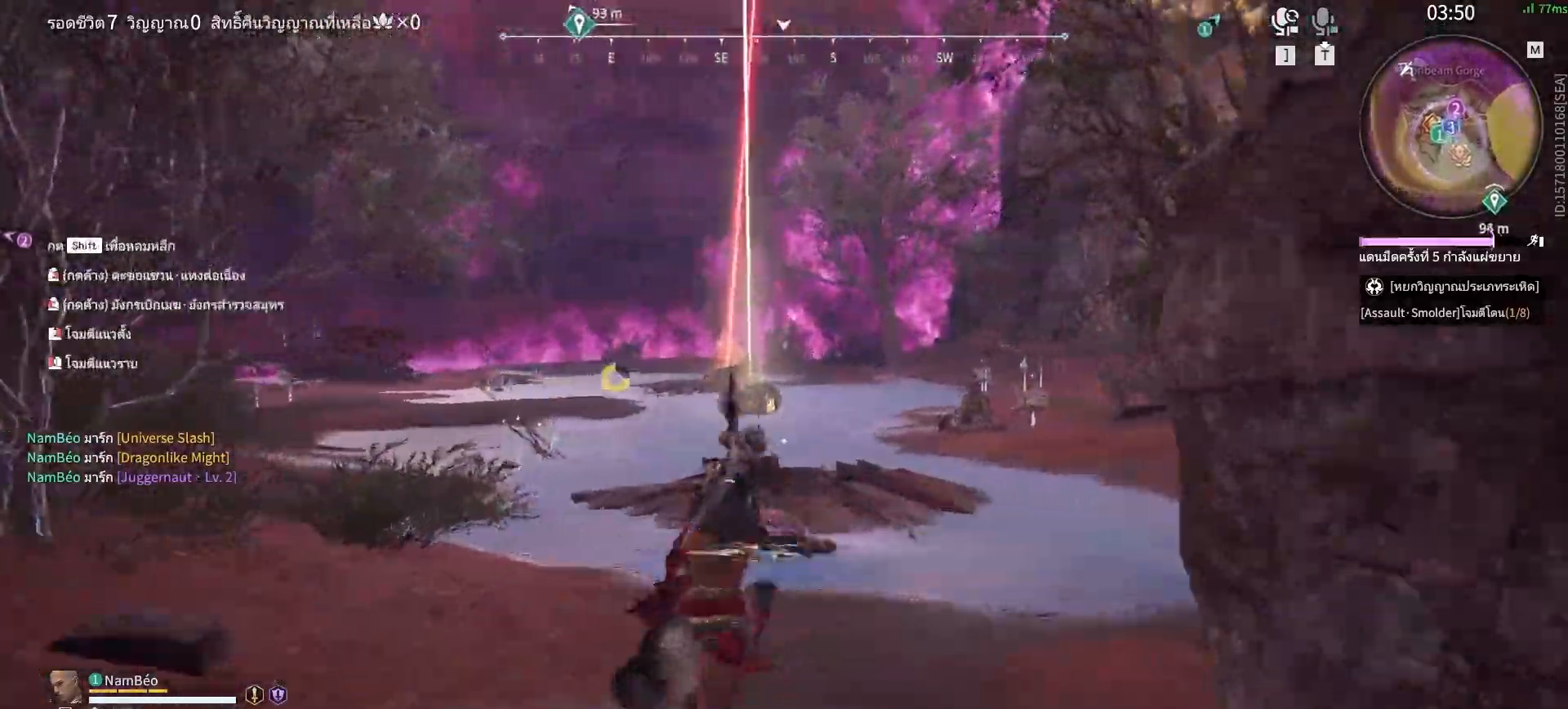
{"keys": ["d", "w"], "mouse": ["left"], "events": [[450, "d", "down"]]}
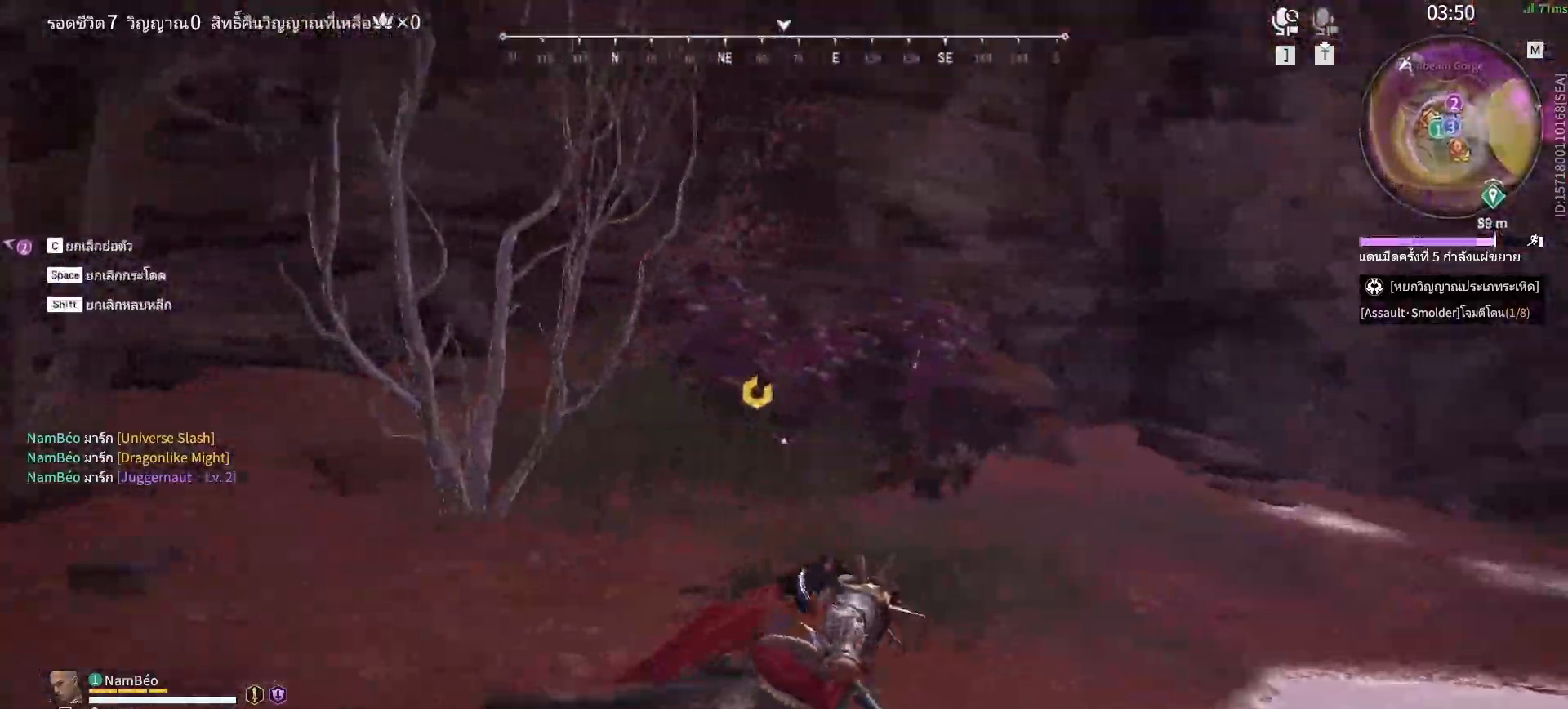
{"keys": ["w"], "mouse": ["left"], "events": [[83, "d", "up"]]}
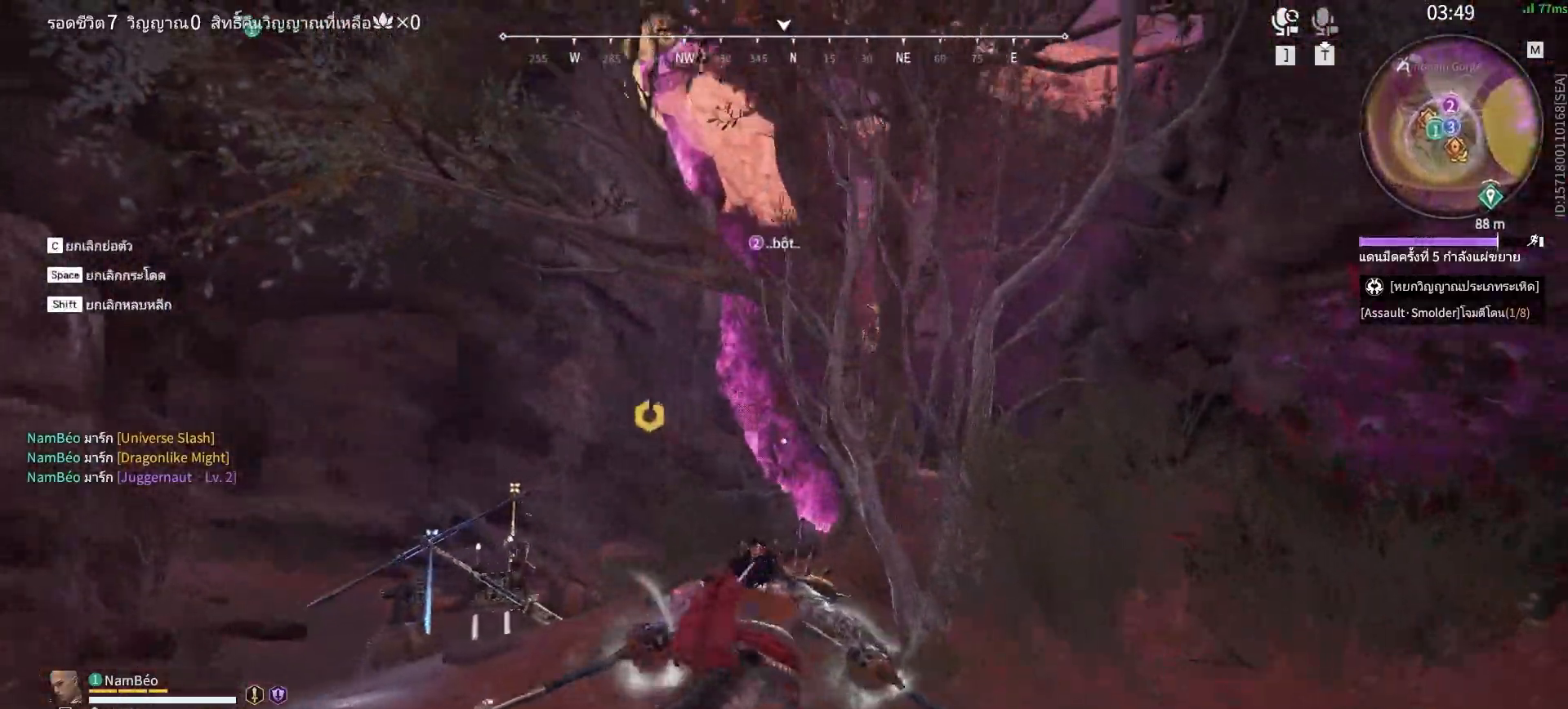
{"keys": ["w"], "mouse": ["left"], "events": []}
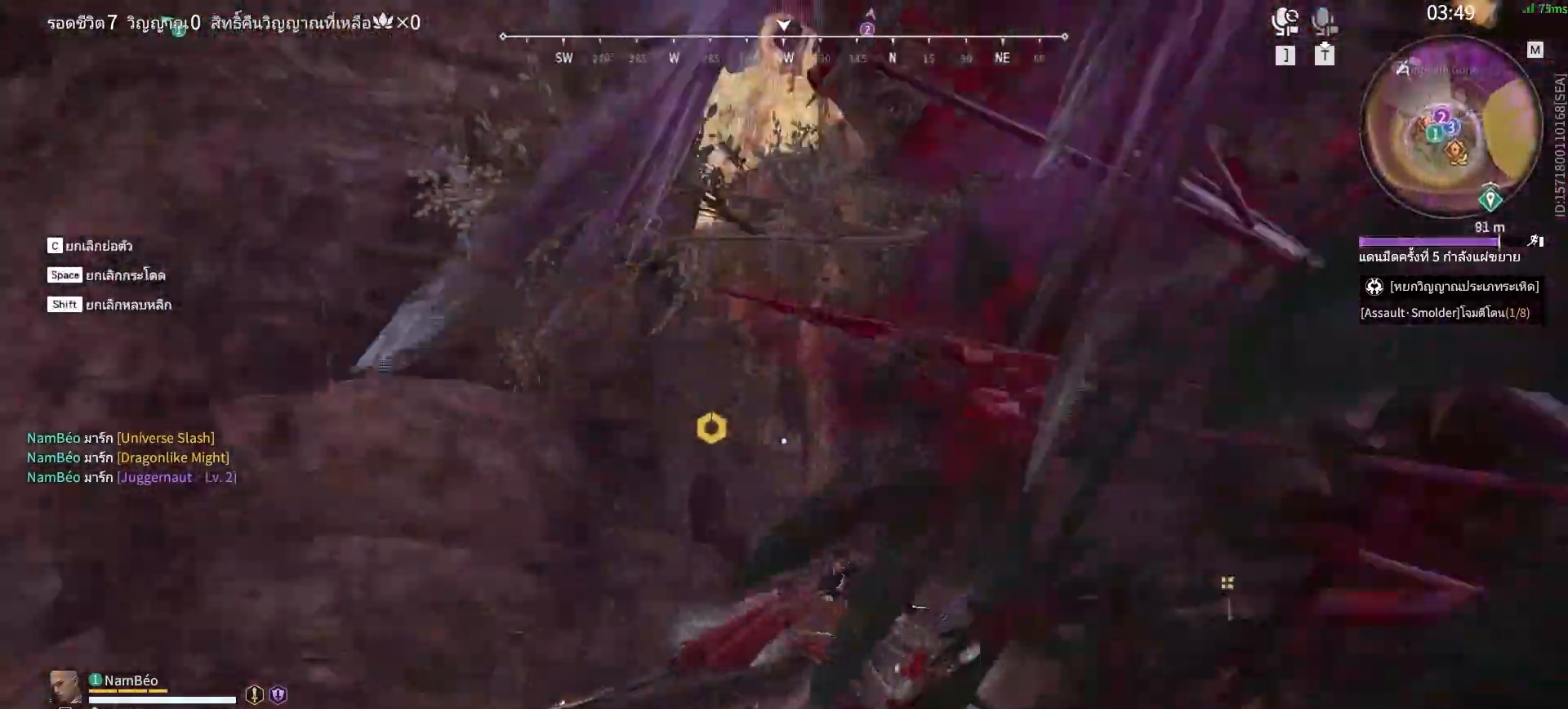
{"keys": ["w"], "mouse": ["left"], "events": []}
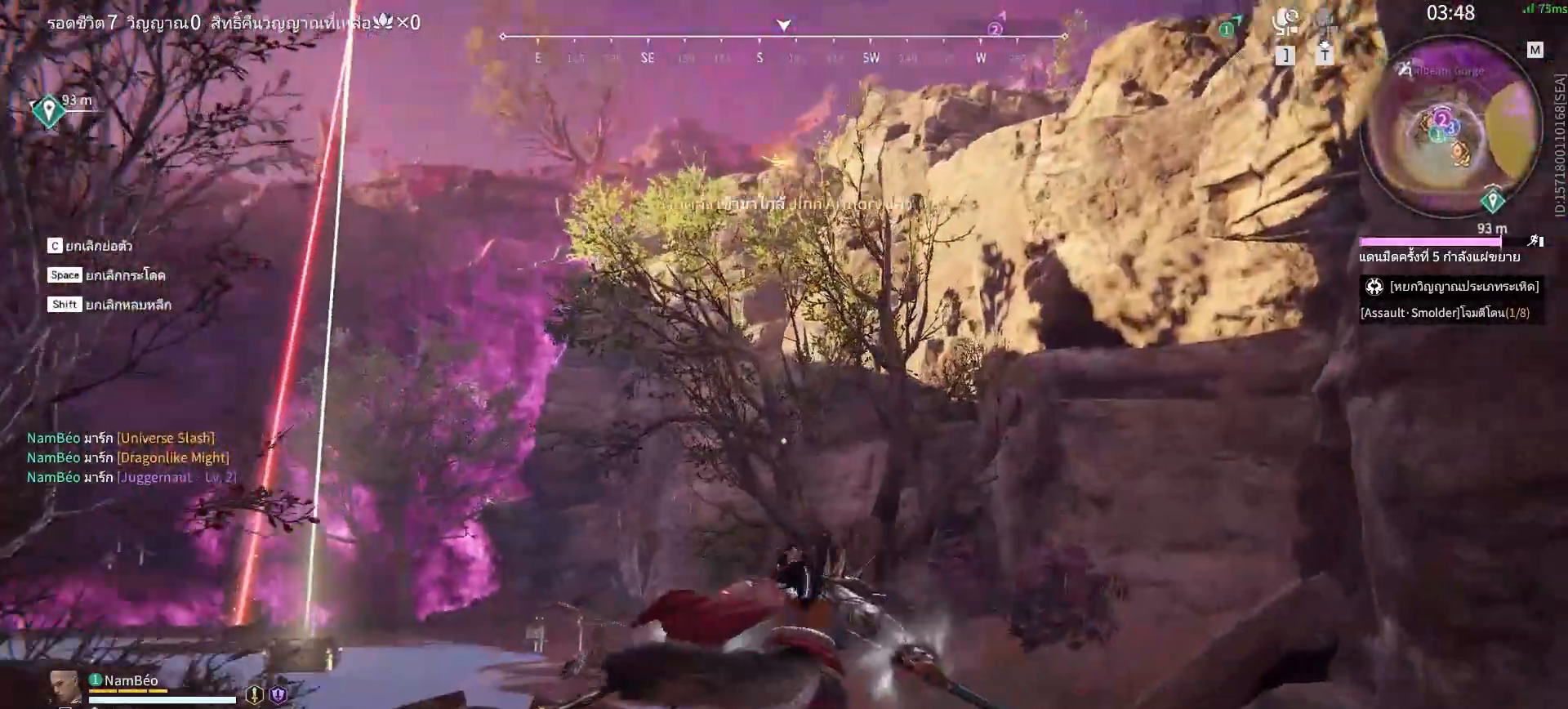
{"keys": ["a", "w"], "mouse": ["left"], "events": [[133, "a", "down"]]}
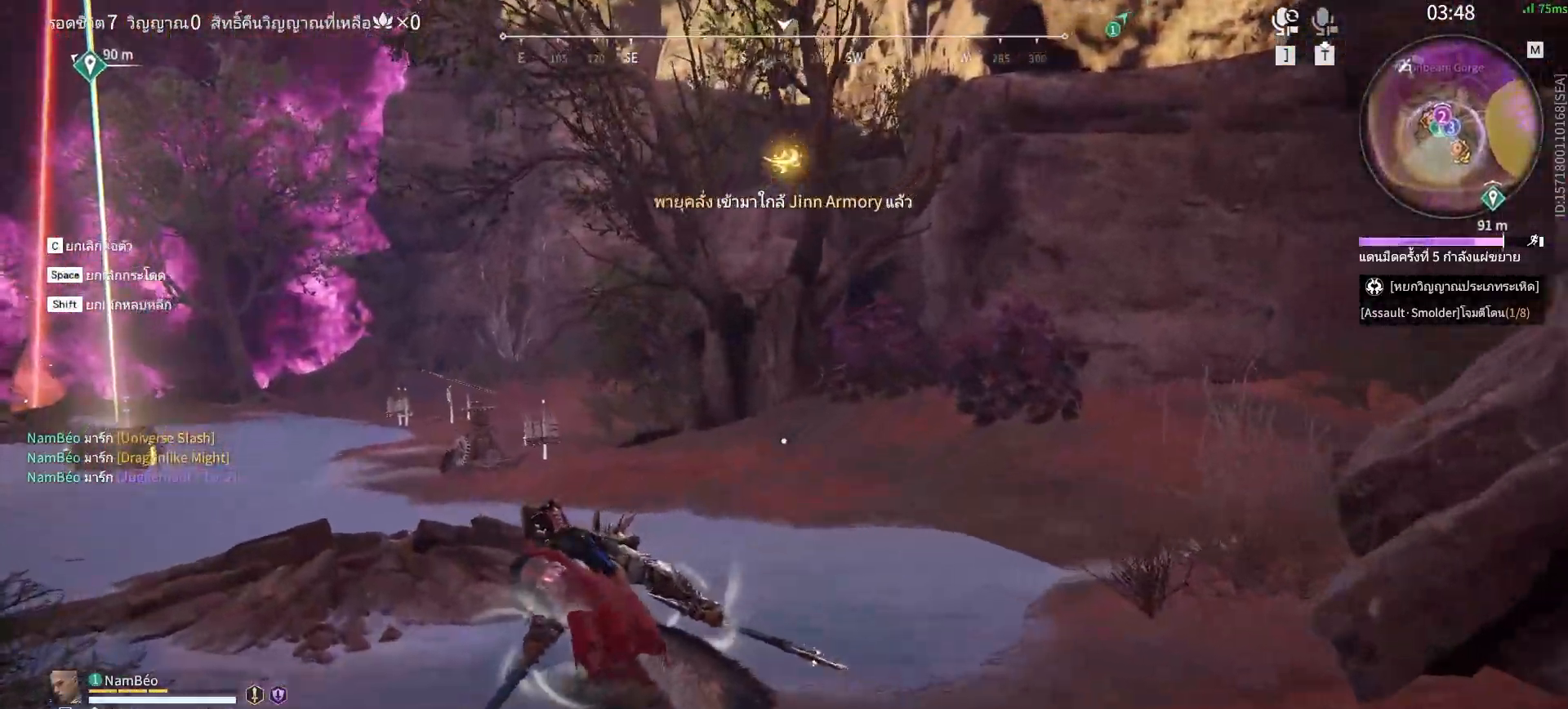
{"keys": ["a", "shift", "w"], "mouse": [], "events": [[67, "shift", "down"], [250, "mouse_left", "up"]]}
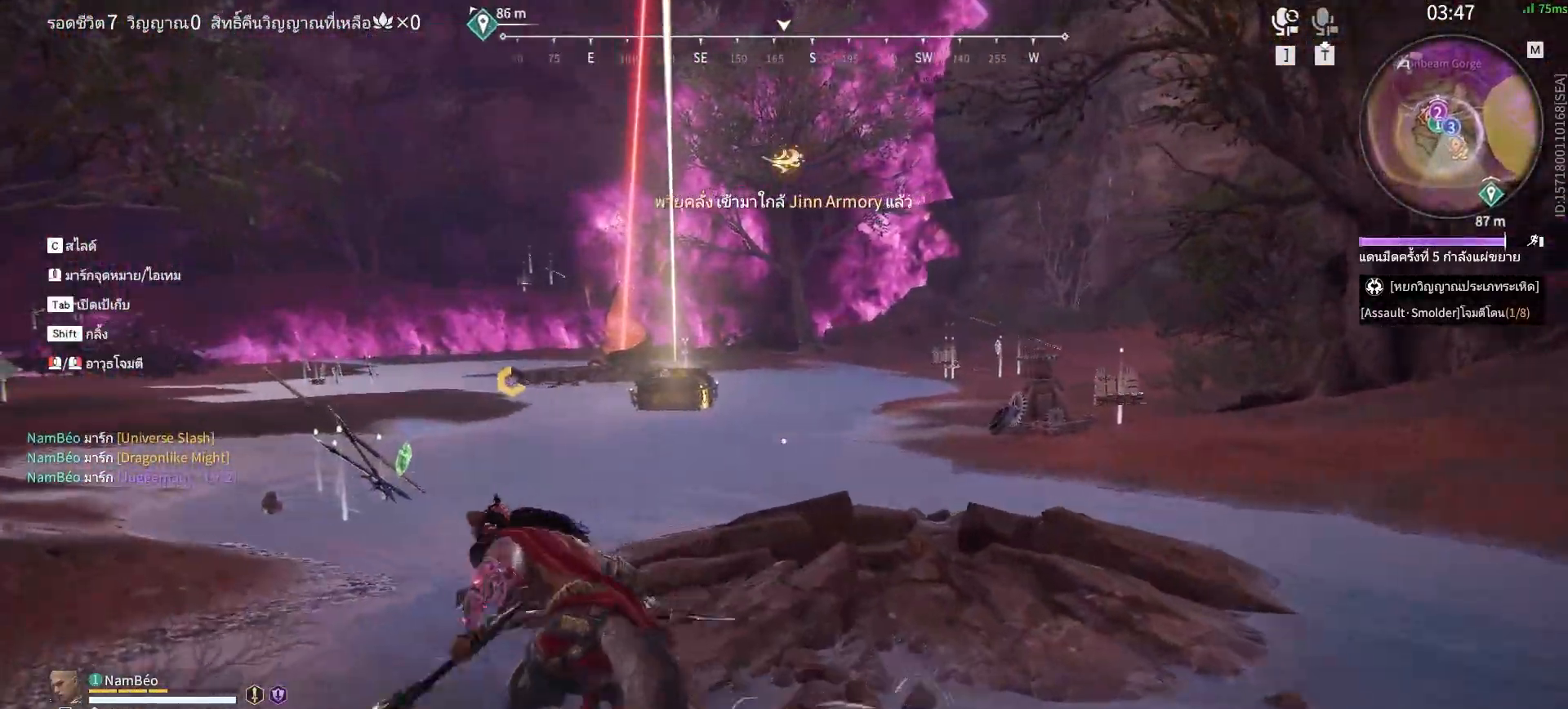
{"keys": ["a", "space", "w"], "mouse": [], "events": [[83, "shift", "up"], [500, "space", "down"]]}